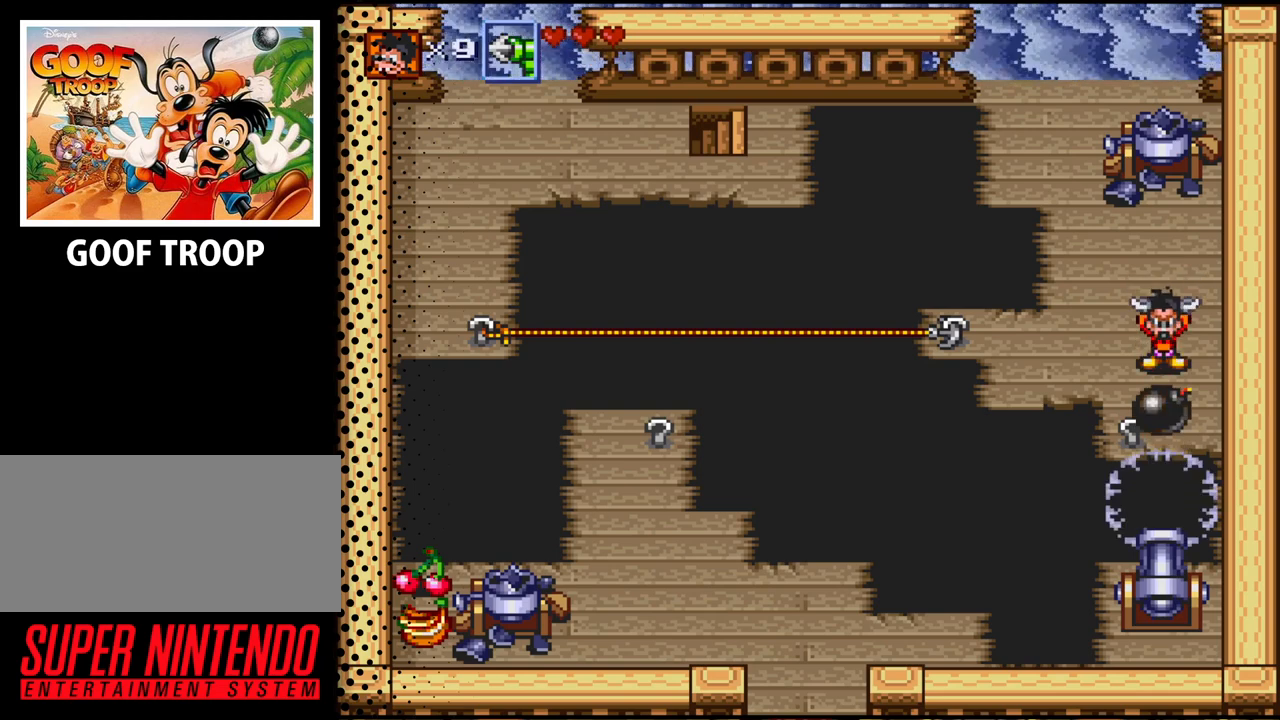
Gameplay with a controller (Nintendo layout); each line is a JSON object with the inputs held at the frame after it. "events" lists button and stick changes between this image and that frame as [ms after this image, input, new state], when the widget could be followed in between. Not read: L3 R3.
{"buttons": [], "events": []}
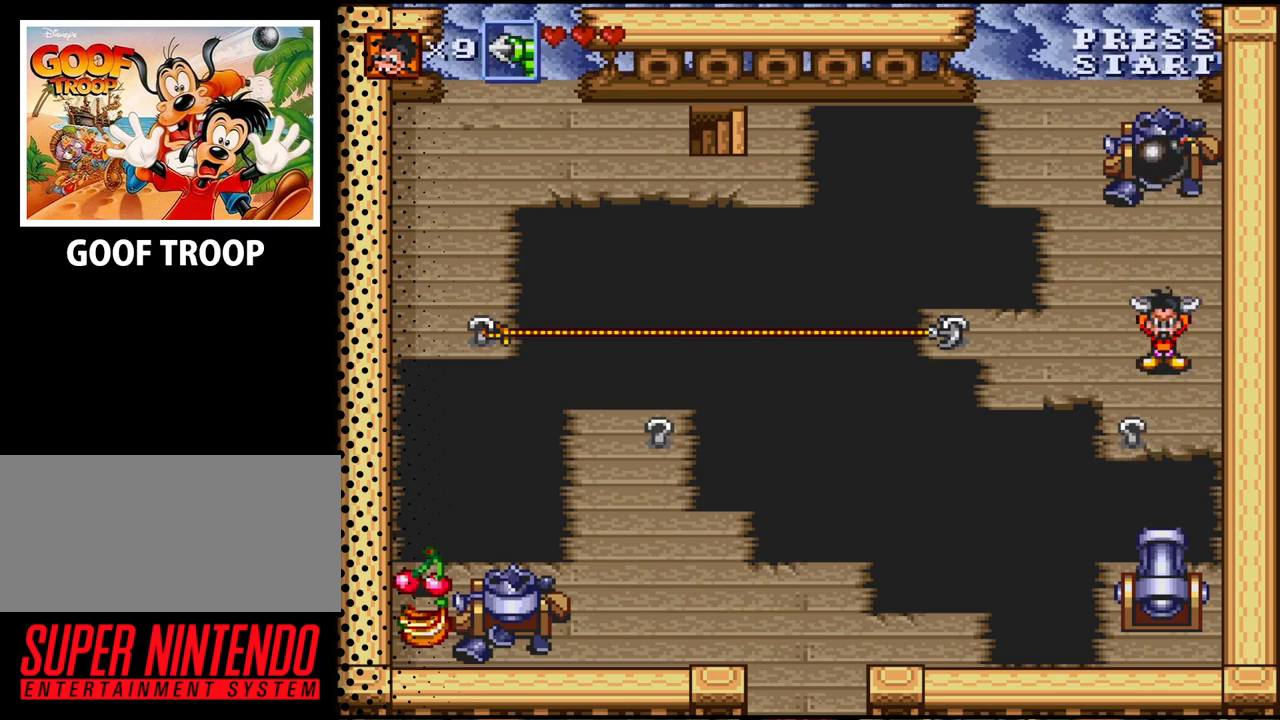
{"buttons": ["B"], "events": [[433, "B", "down"]]}
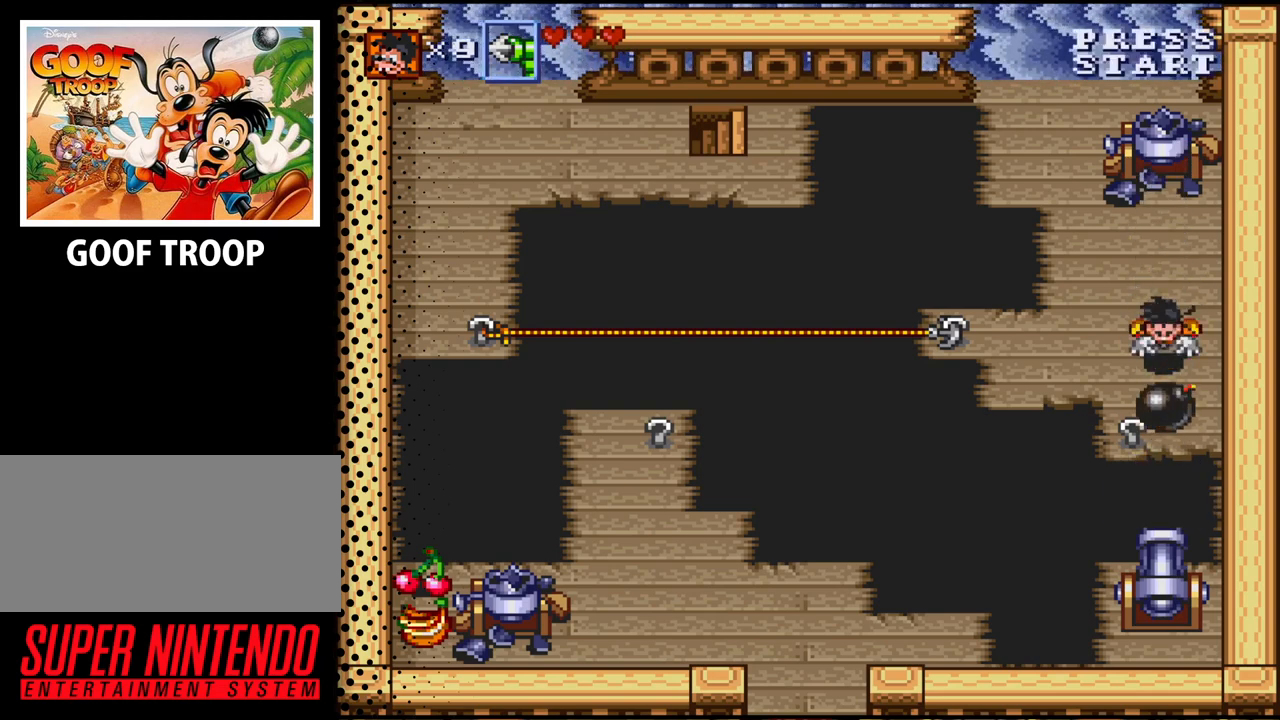
{"buttons": [], "events": [[67, "B", "up"], [300, "B", "down"], [400, "B", "up"]]}
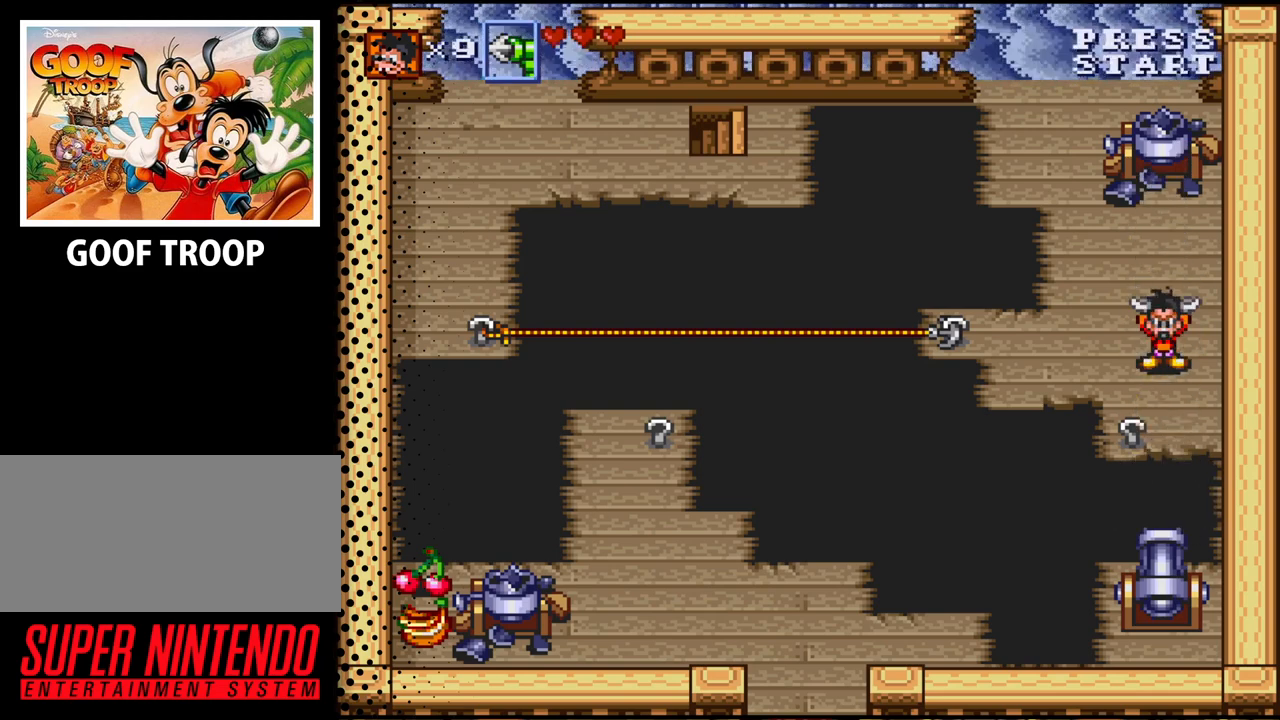
{"buttons": [], "events": []}
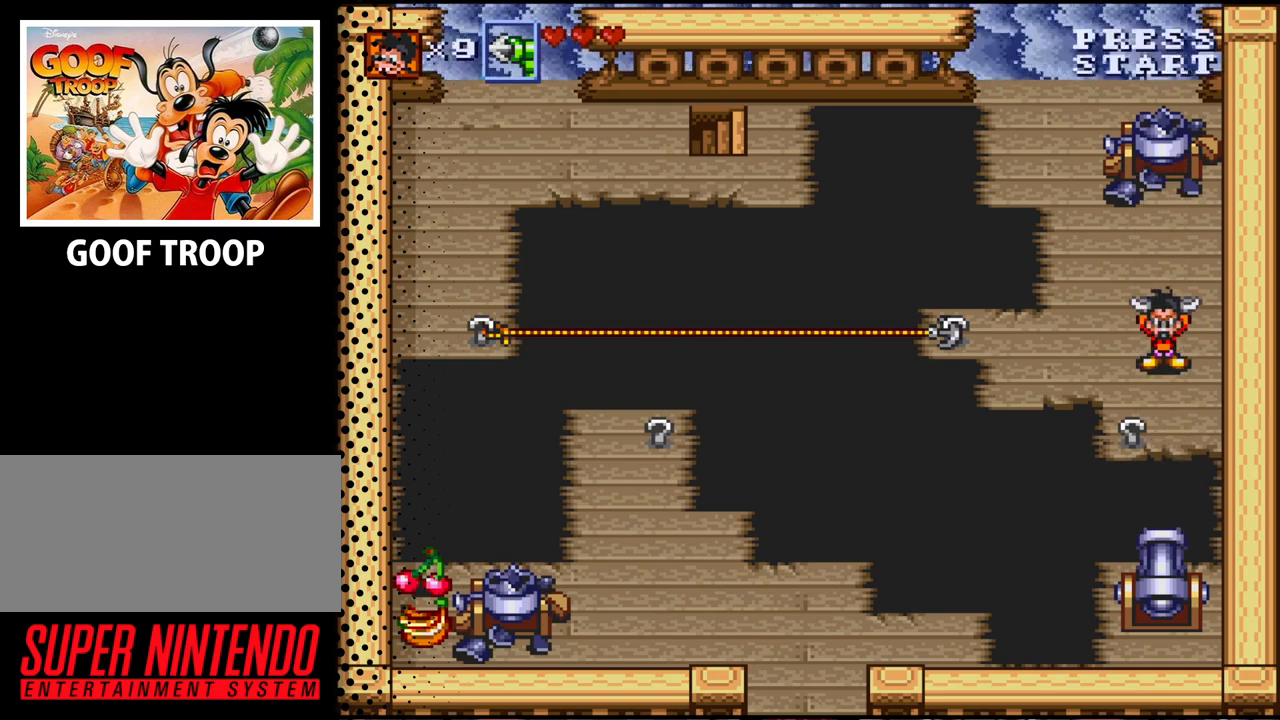
{"buttons": [], "events": []}
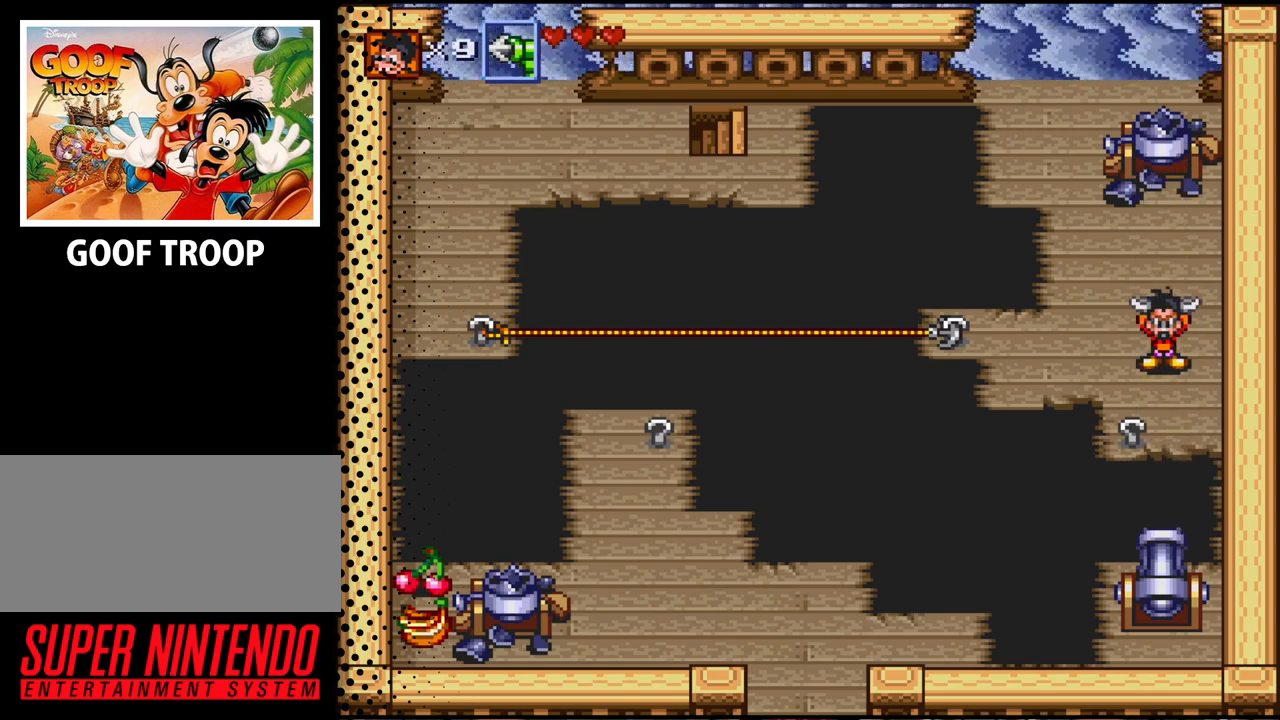
{"buttons": [], "events": []}
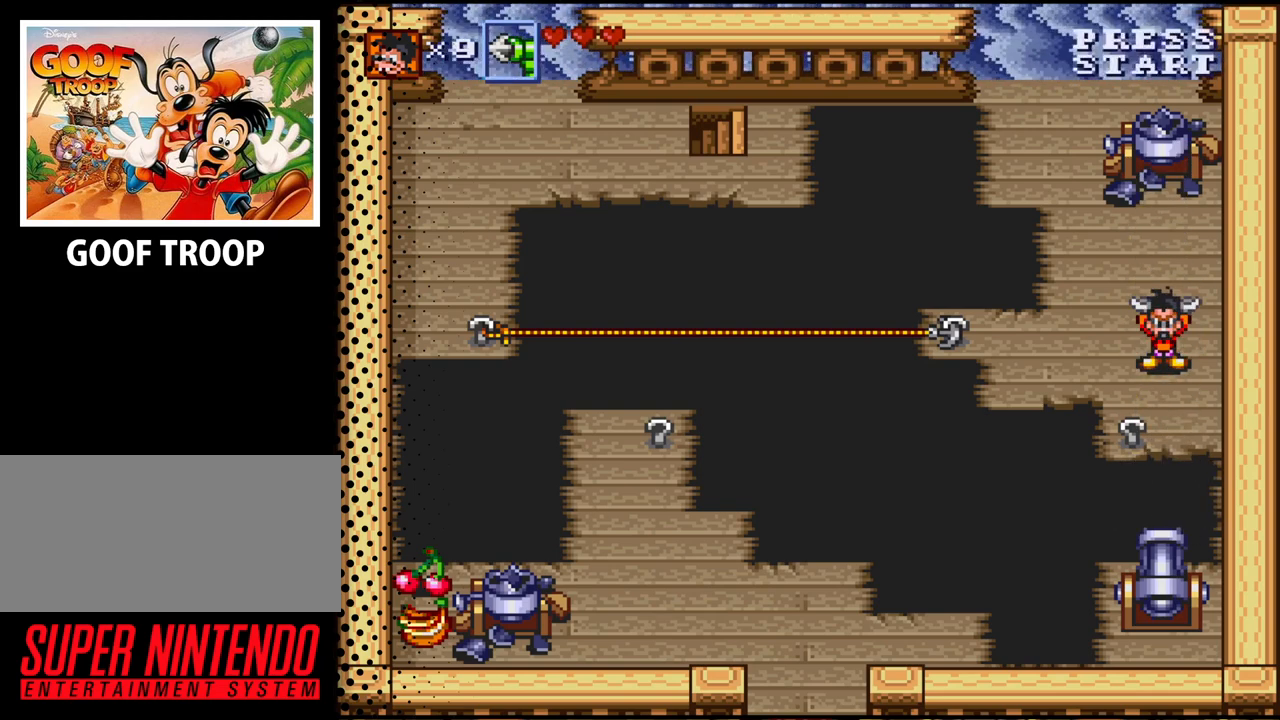
{"buttons": [], "events": []}
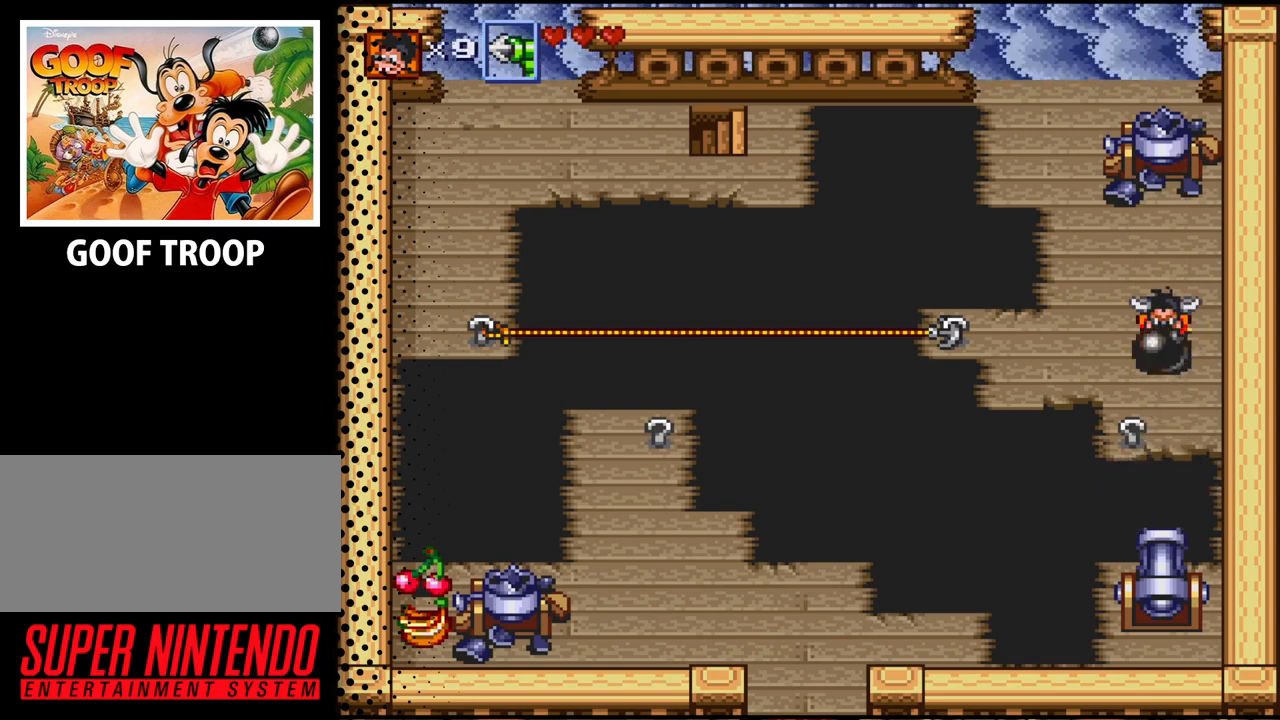
{"buttons": ["B"], "events": [[367, "B", "down"]]}
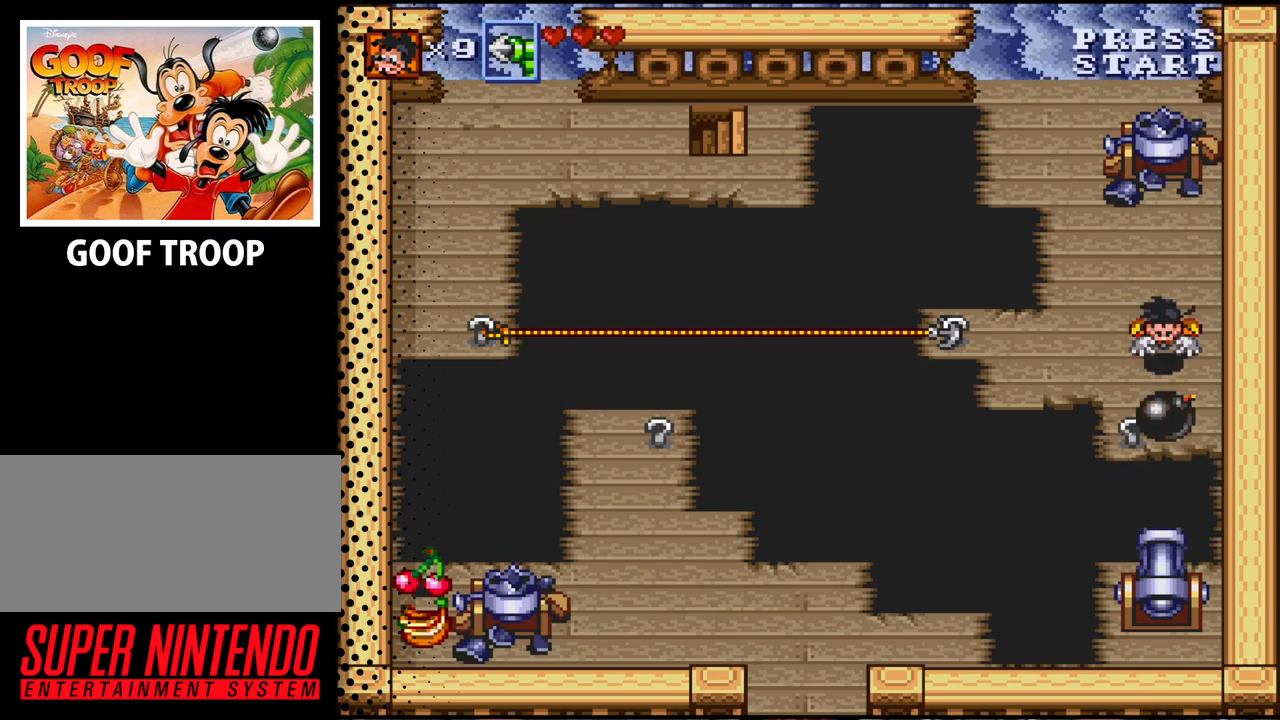
{"buttons": ["B"], "events": [[33, "B", "up"], [500, "B", "down"]]}
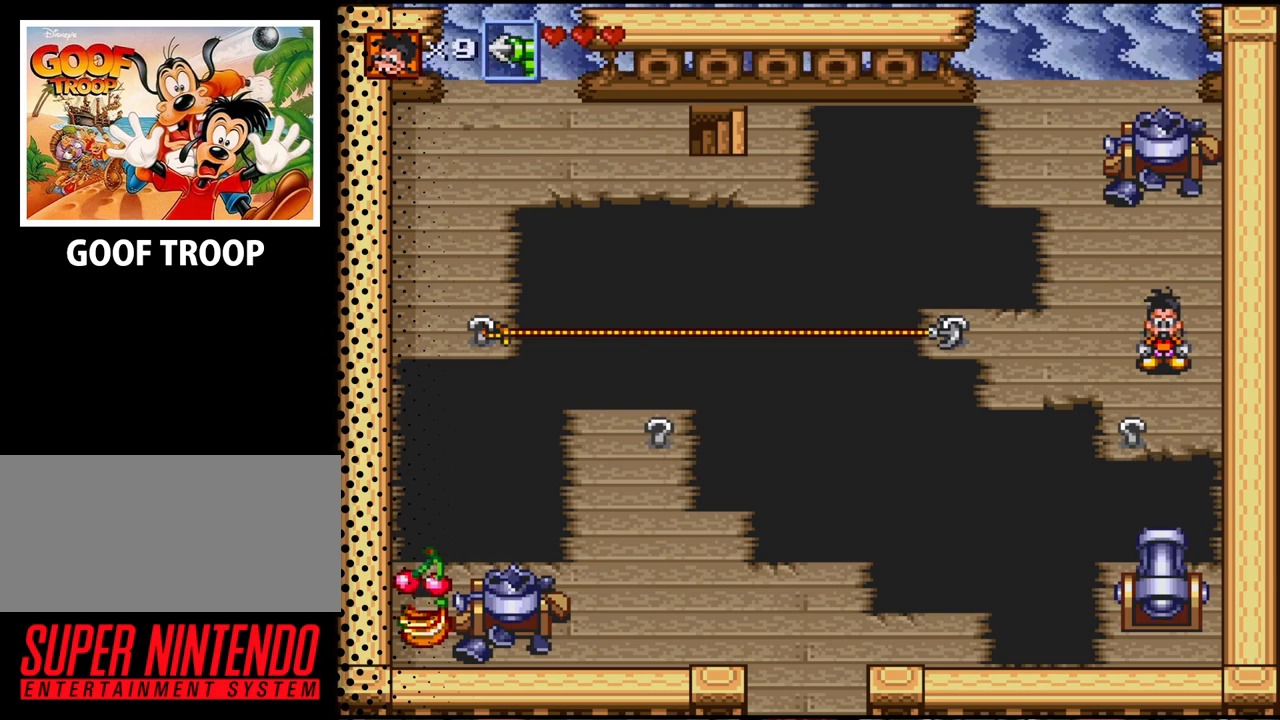
{"buttons": [], "events": [[133, "B", "up"]]}
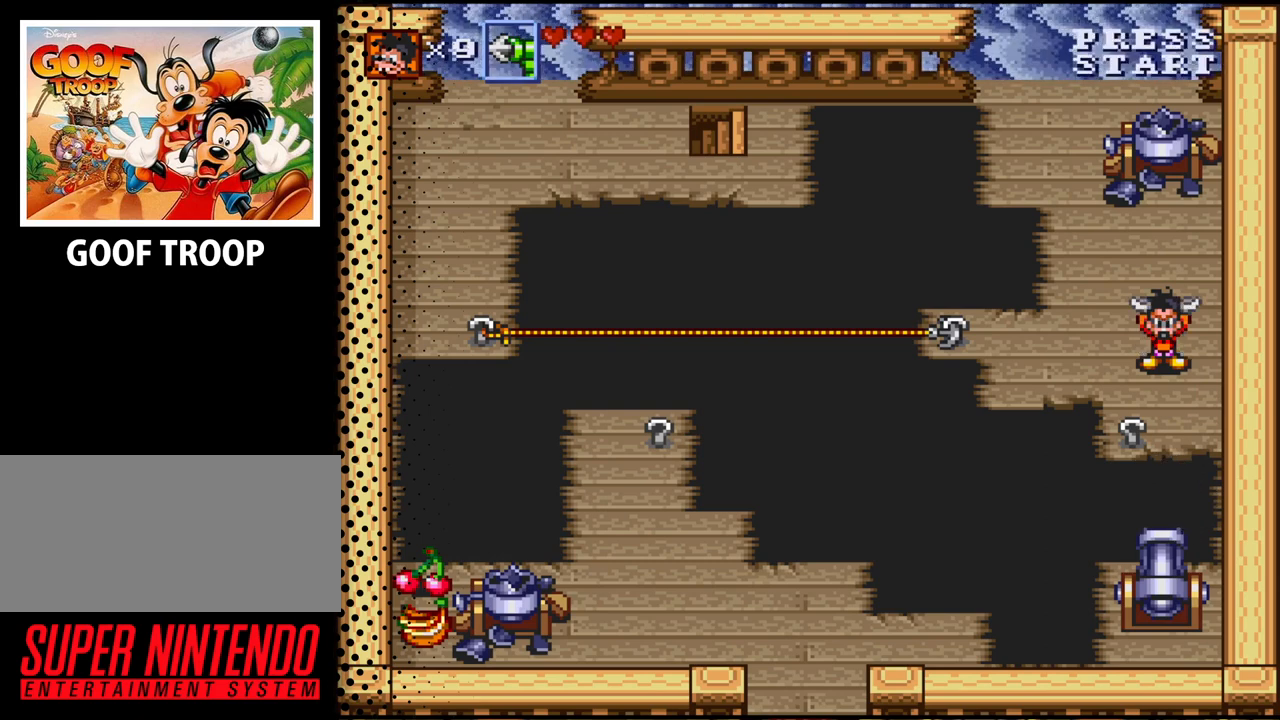
{"buttons": [], "events": []}
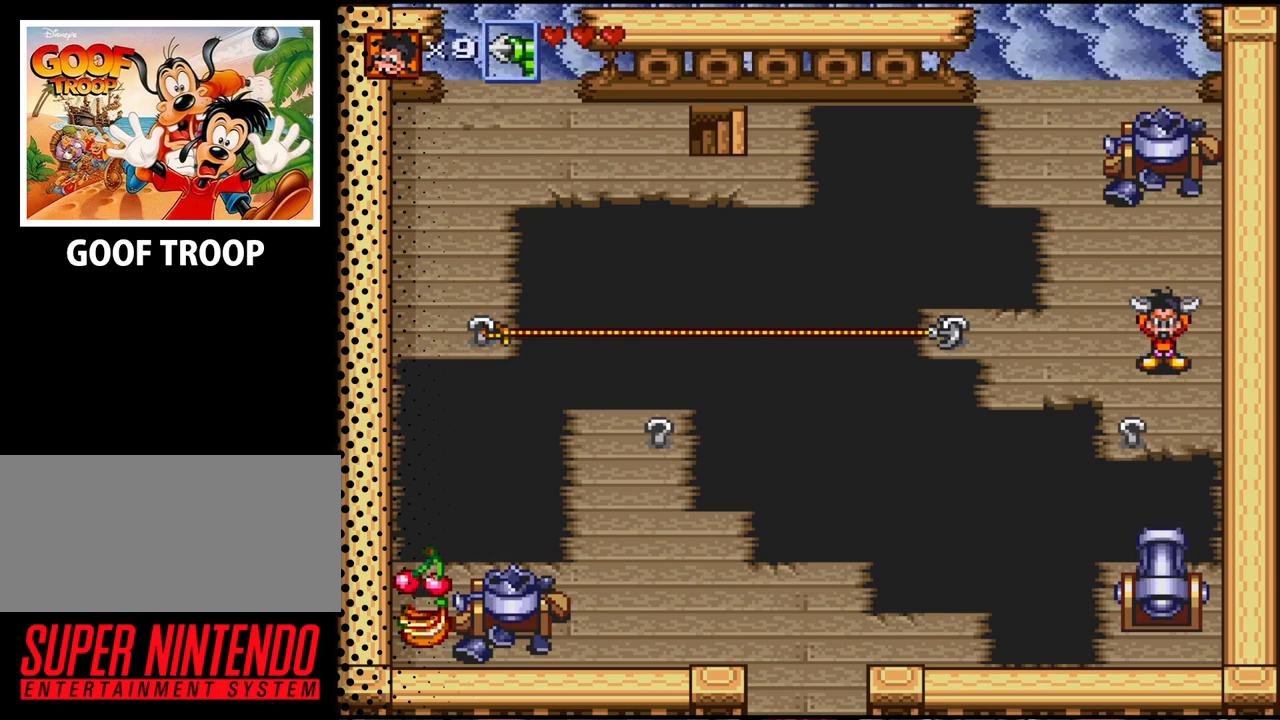
{"buttons": [], "events": []}
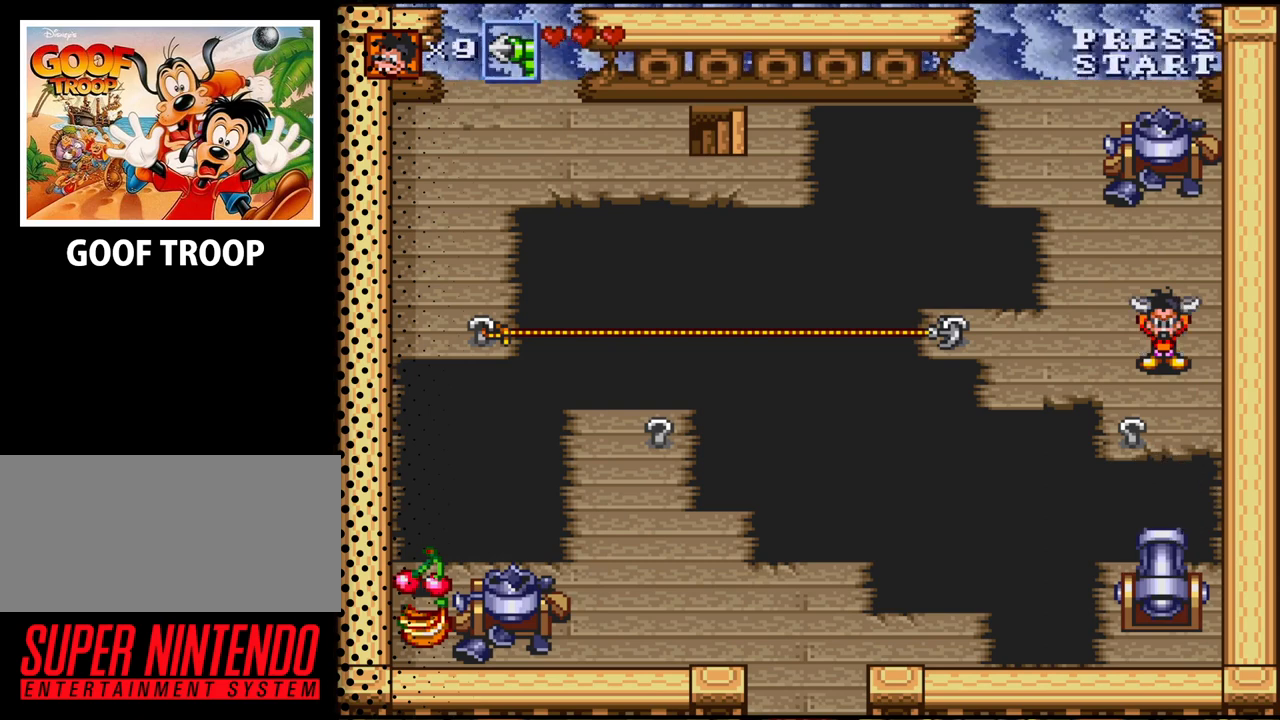
{"buttons": [], "events": []}
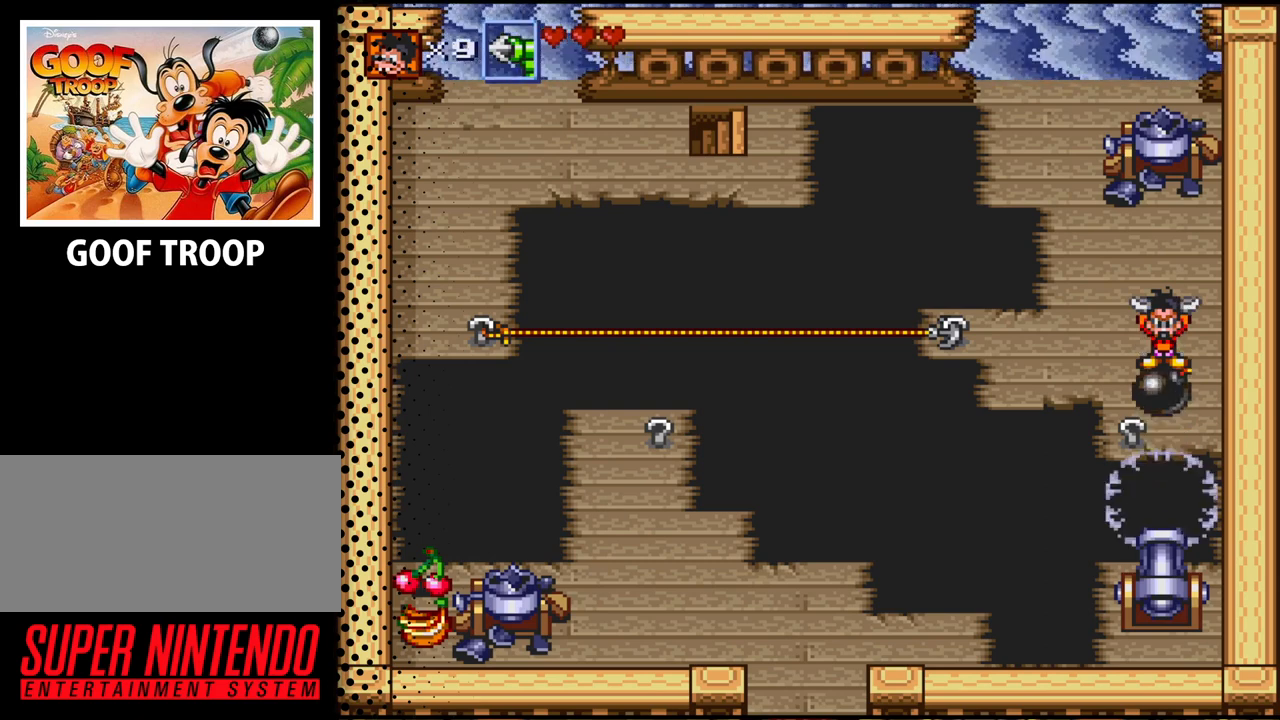
{"buttons": [], "events": []}
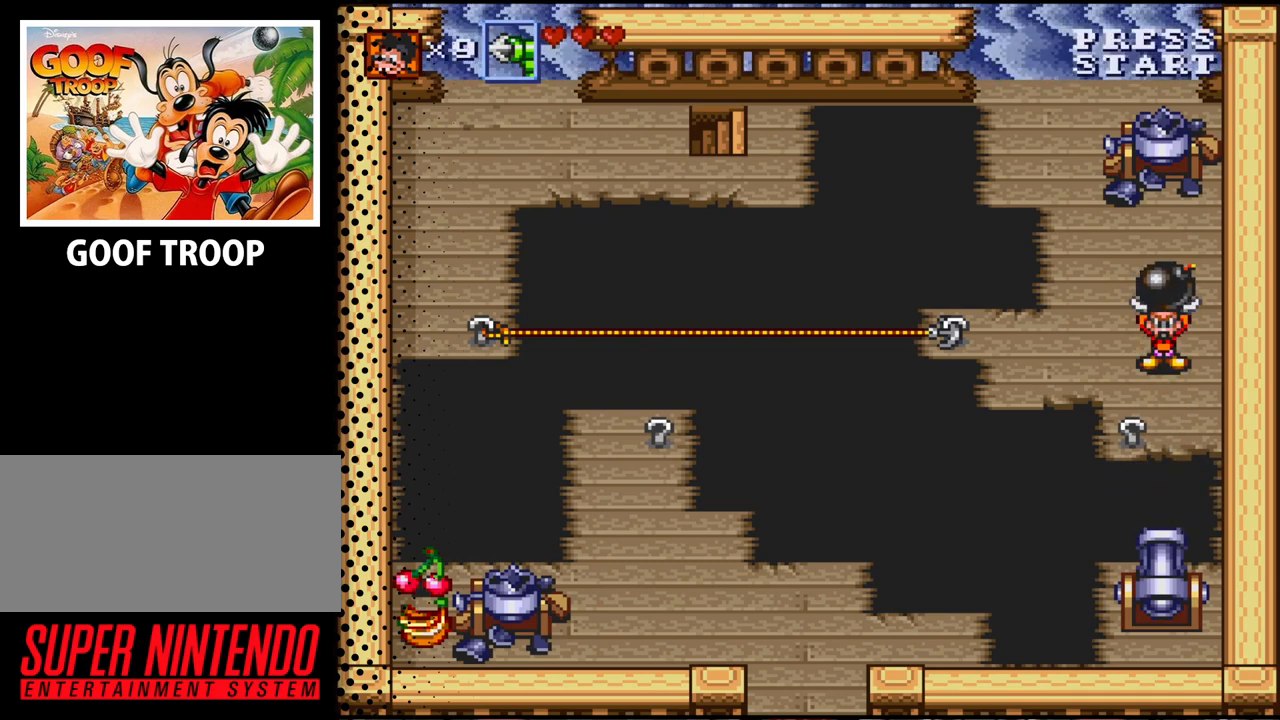
{"buttons": [], "events": [[67, "B", "down"], [233, "B", "up"]]}
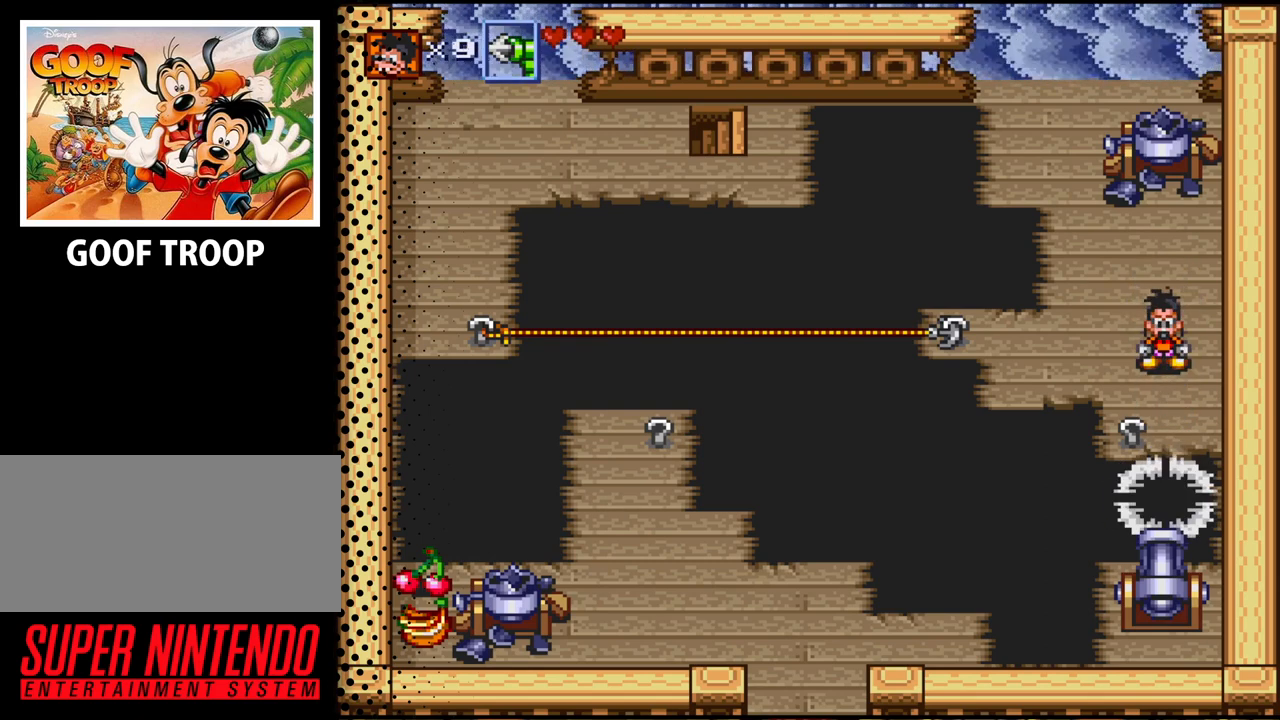
{"buttons": [], "events": [[333, "B", "down"], [467, "B", "up"]]}
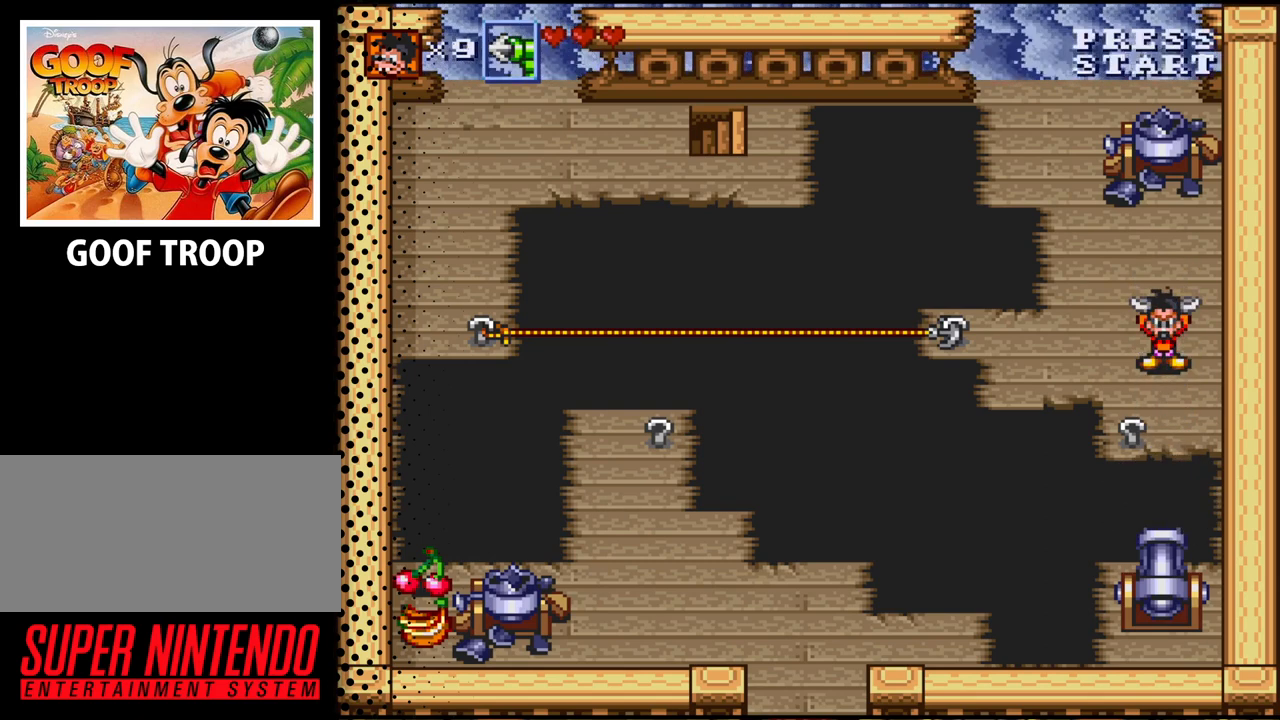
{"buttons": [], "events": []}
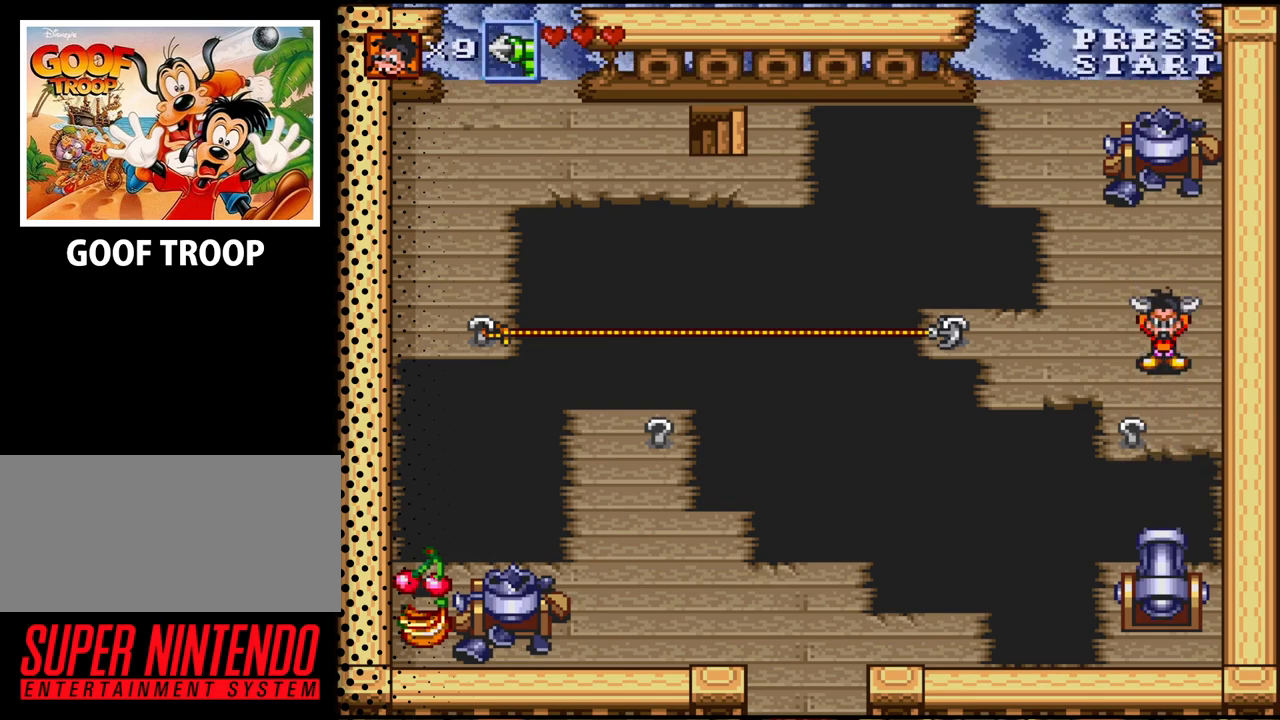
{"buttons": [], "events": []}
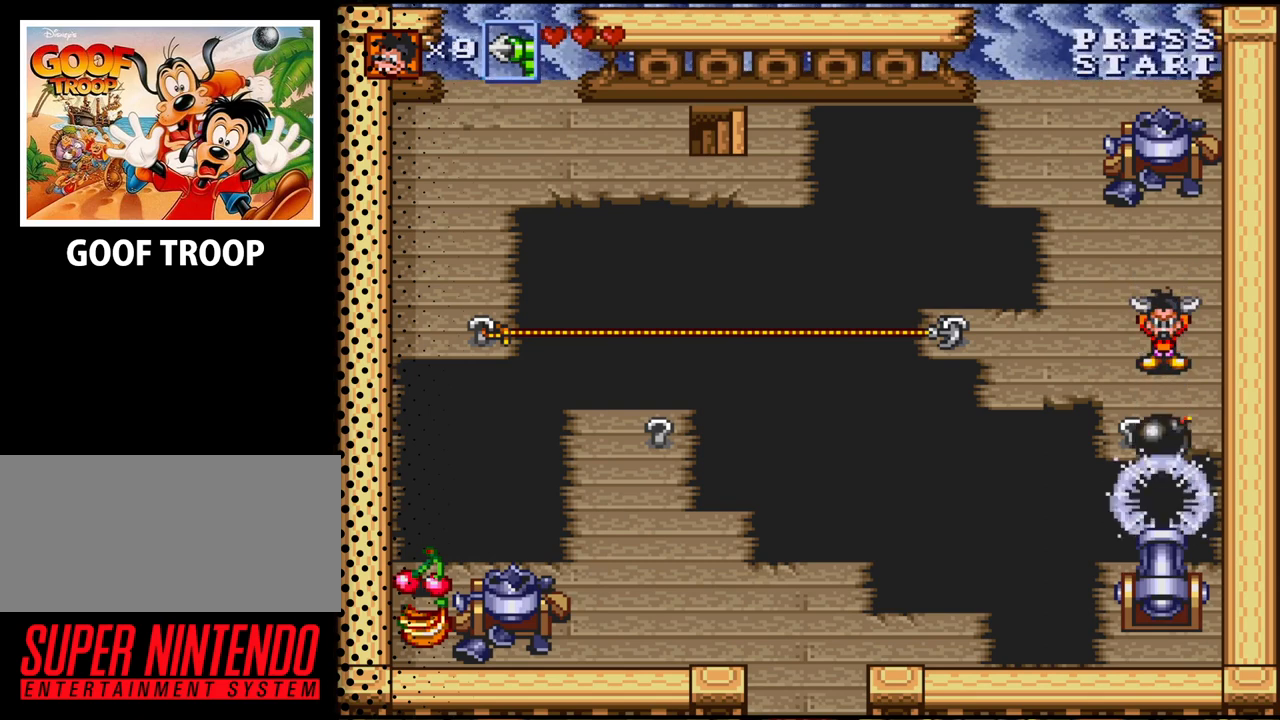
{"buttons": [], "events": []}
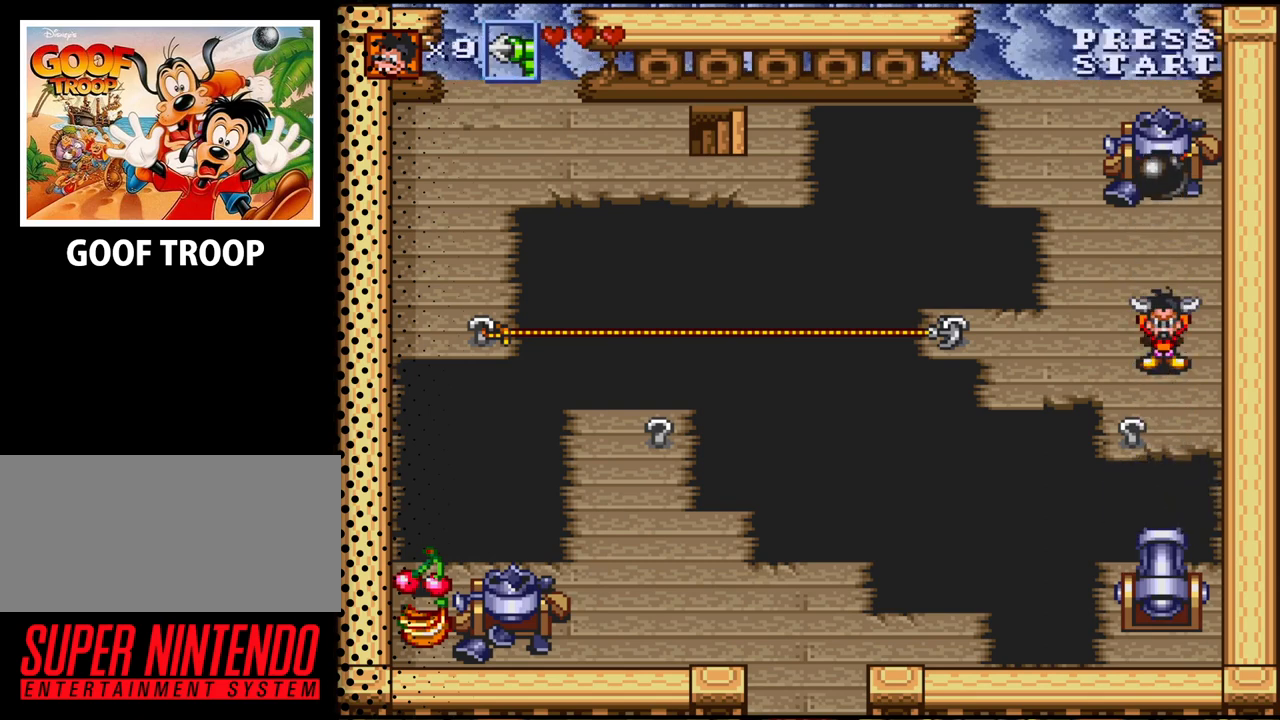
{"buttons": [], "events": [[333, "B", "down"], [467, "B", "up"]]}
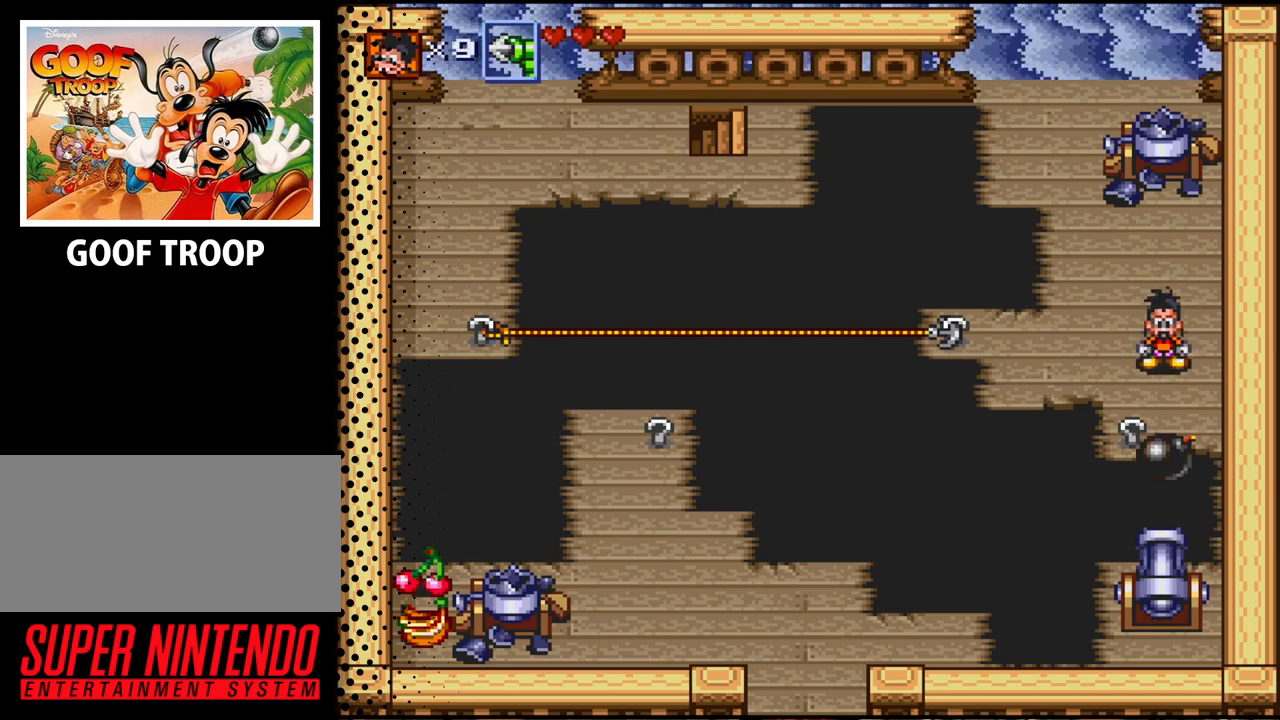
{"buttons": [], "events": []}
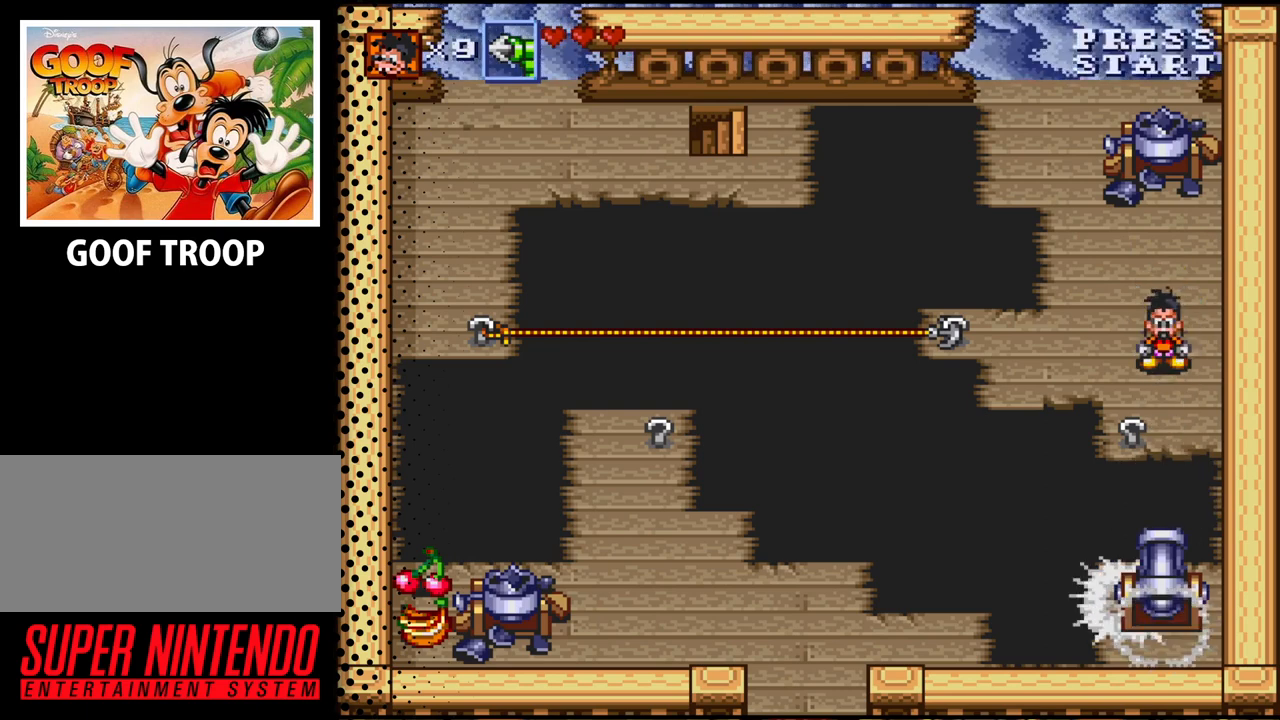
{"buttons": [], "events": [[33, "DPAD_DOWN", "down"], [300, "DPAD_DOWN", "up"], [433, "DPAD_LEFT", "down"], [500, "DPAD_LEFT", "up"]]}
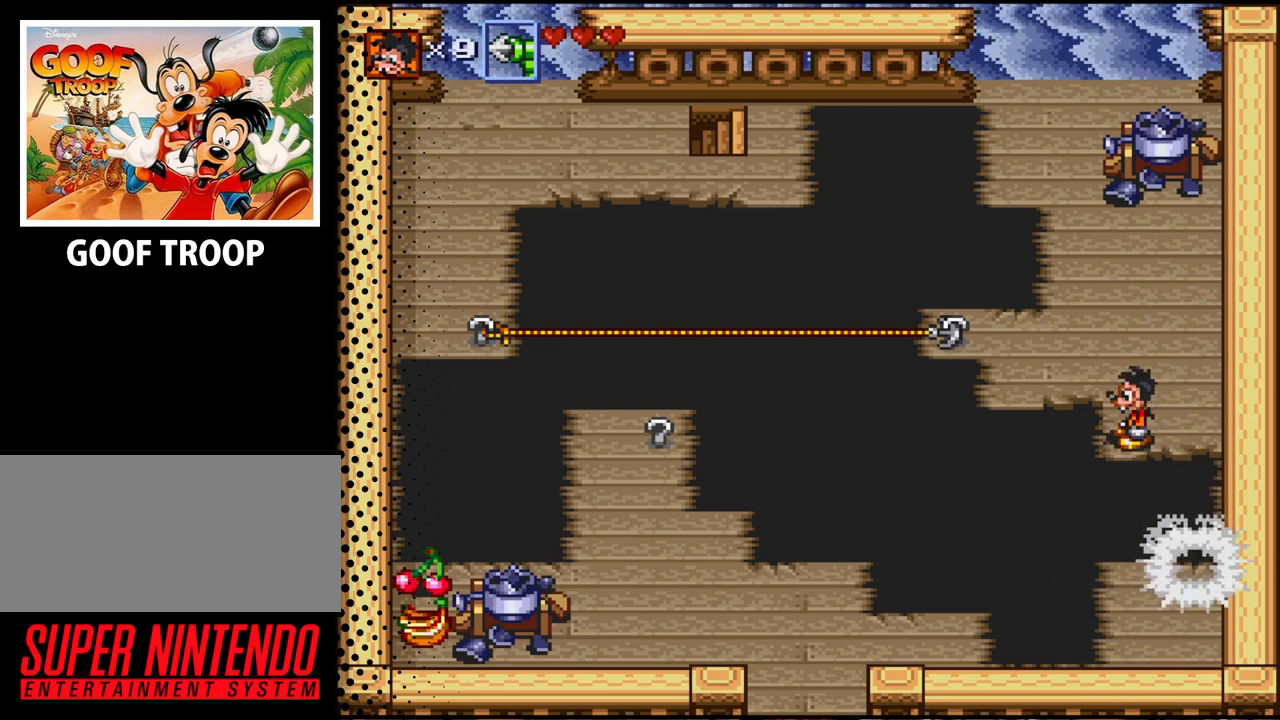
{"buttons": ["Y"], "events": [[100, "Y", "down"]]}
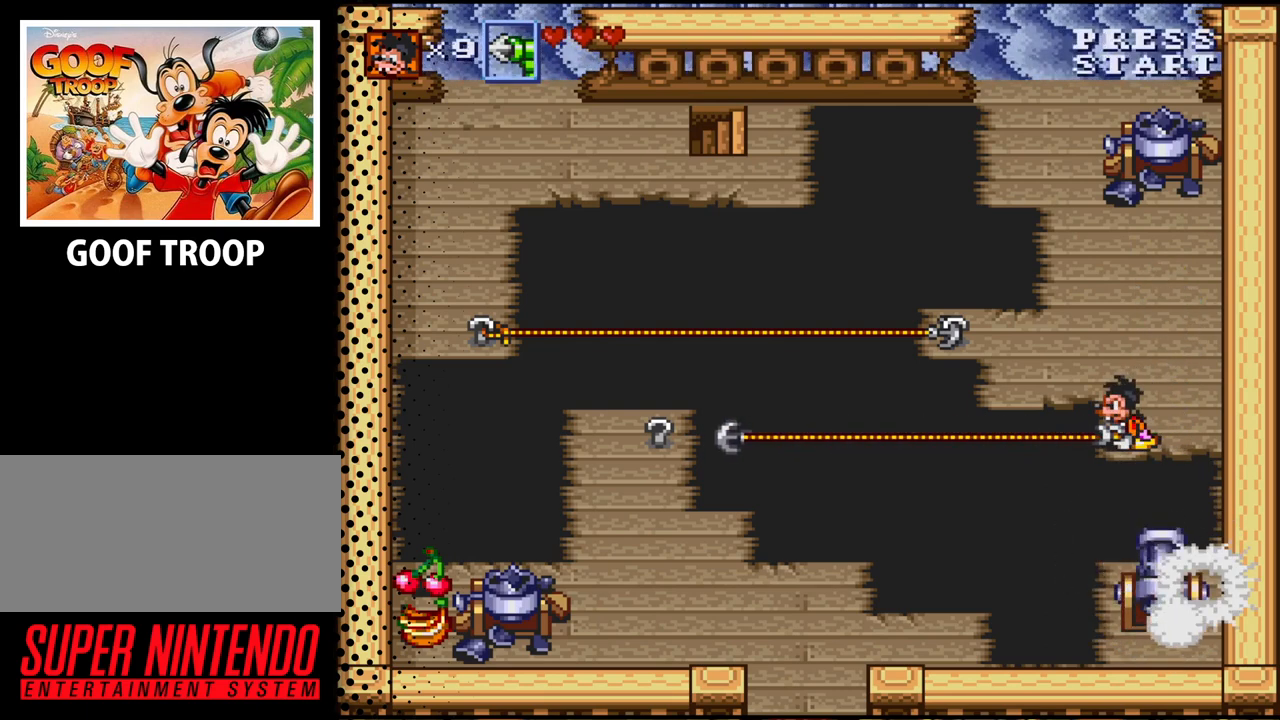
{"buttons": ["DPAD_LEFT"], "events": [[333, "Y", "up"], [433, "DPAD_LEFT", "down"]]}
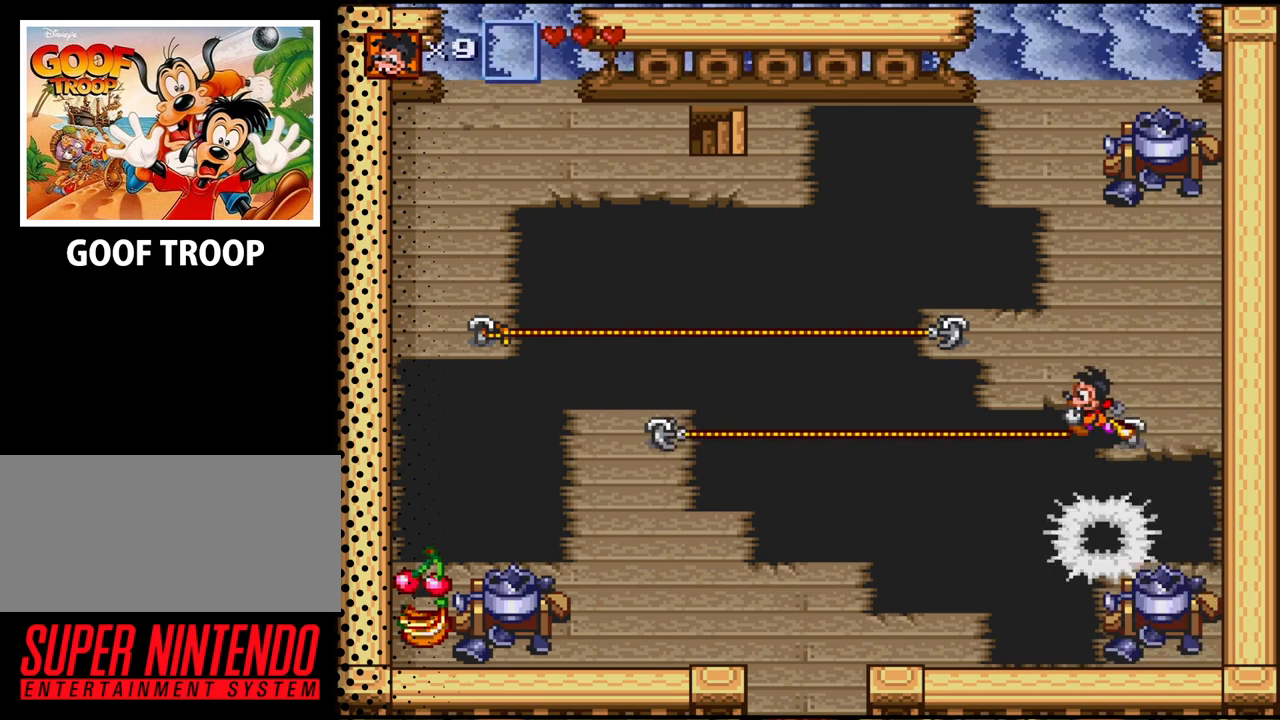
{"buttons": ["DPAD_LEFT"], "events": []}
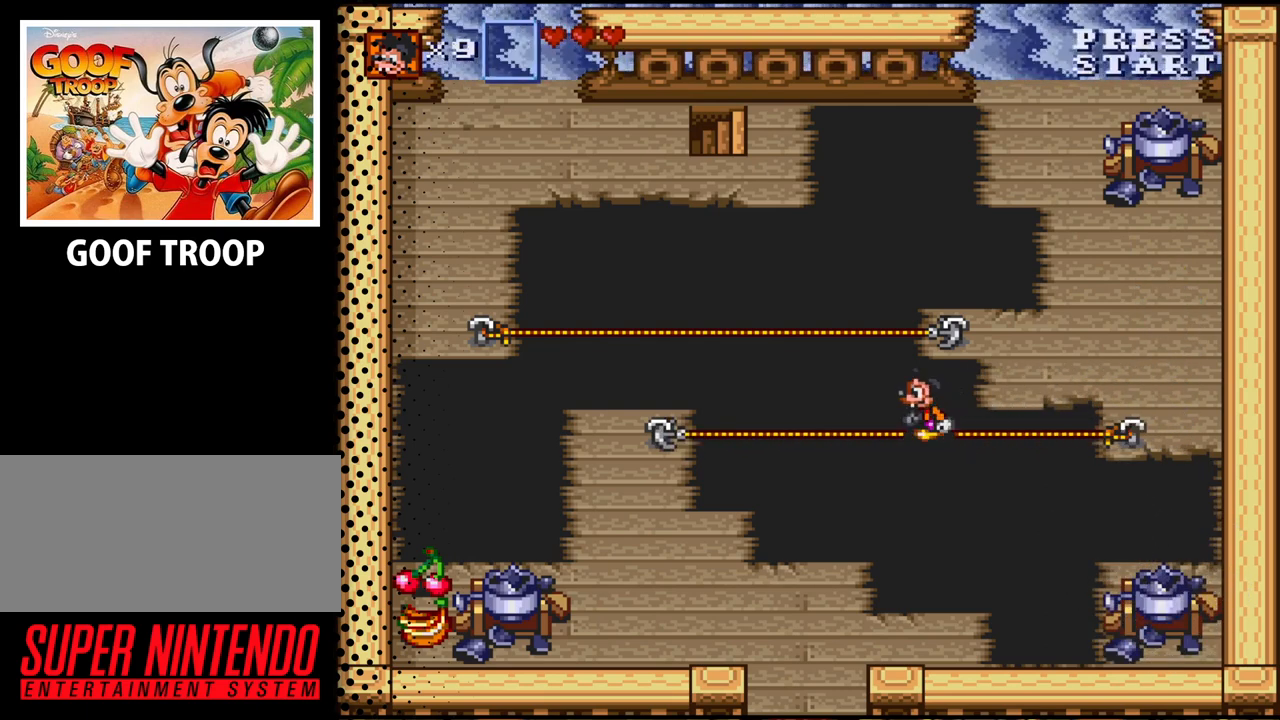
{"buttons": ["DPAD_LEFT"], "events": []}
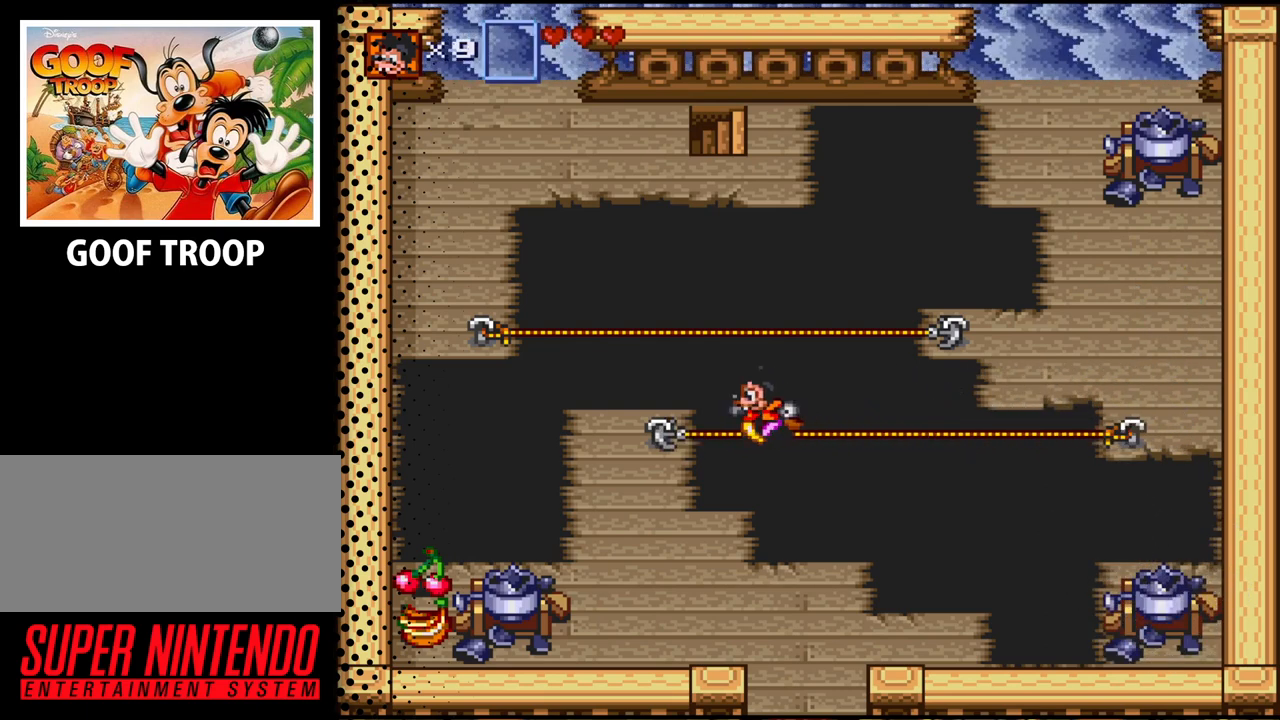
{"buttons": ["DPAD_DOWN", "DPAD_LEFT"], "events": [[433, "DPAD_DOWN", "down"]]}
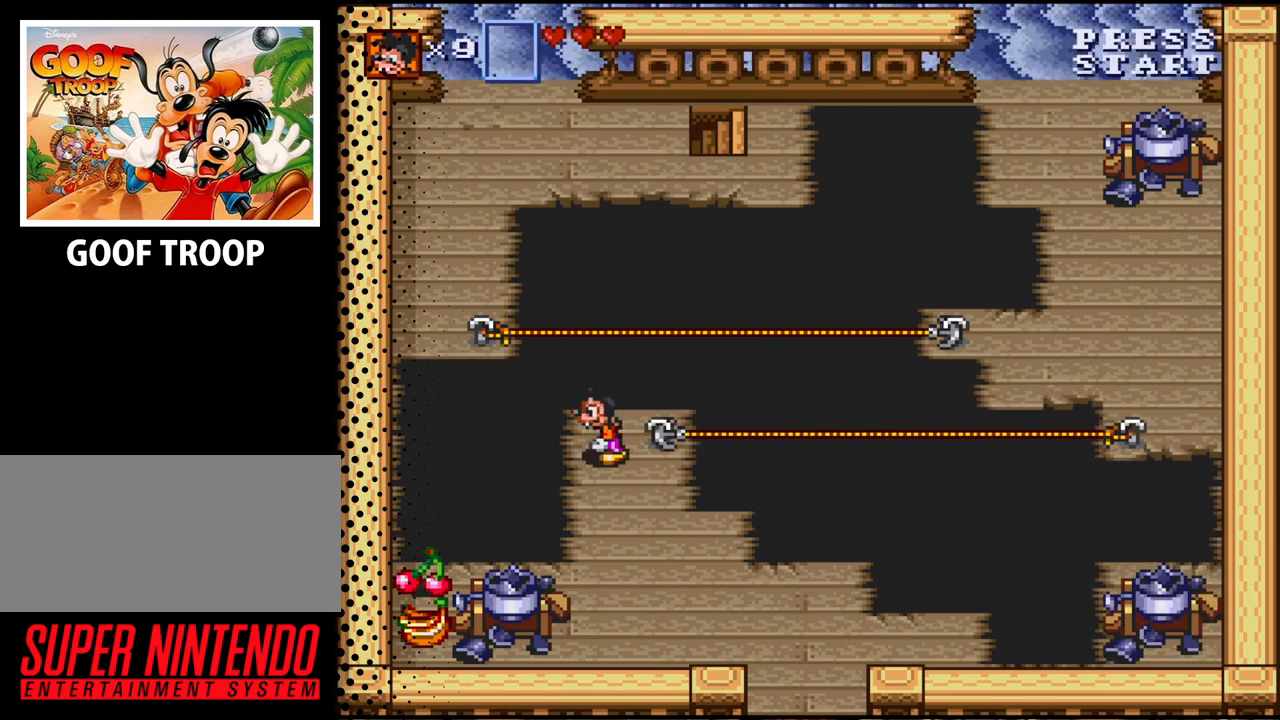
{"buttons": ["DPAD_DOWN"], "events": [[33, "DPAD_LEFT", "up"]]}
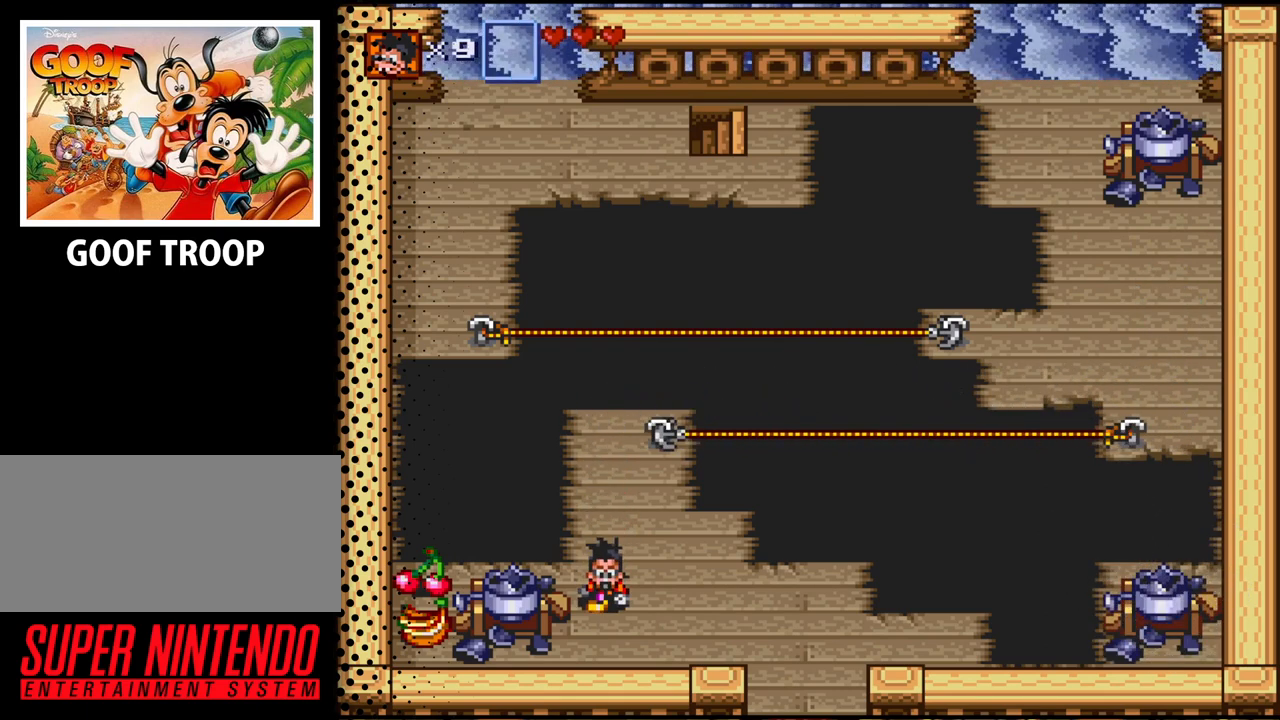
{"buttons": ["DPAD_LEFT"], "events": [[133, "DPAD_LEFT", "down"], [367, "DPAD_DOWN", "up"]]}